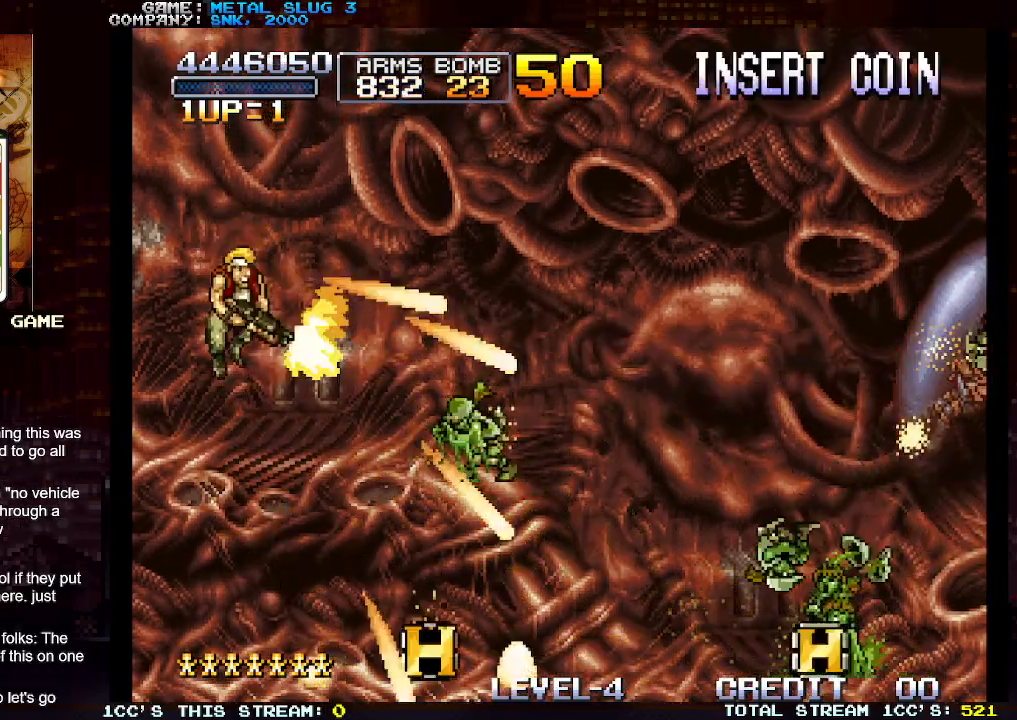
Gameplay with a controller (arcade stick); each line is a JSON object with the inputs held at the frame after it. "events" lists button and stick changes between this image and that frame as [ms after this image, input, new state], when the widget could be followed in between. Not read: L3 R3.
{"buttons": ["SQUARE"], "left_stick": "center", "events": [[33, "SQUARE", "up"], [83, "left_stick", "down"], [117, "SQUARE", "down"], [150, "SQUARE", "up"], [183, "SQUARE", "down"], [250, "SQUARE", "up"], [283, "left_stick", "center"], [400, "TRIANGLE", "down"], [483, "SQUARE", "down"], [483, "TRIANGLE", "up"]]}
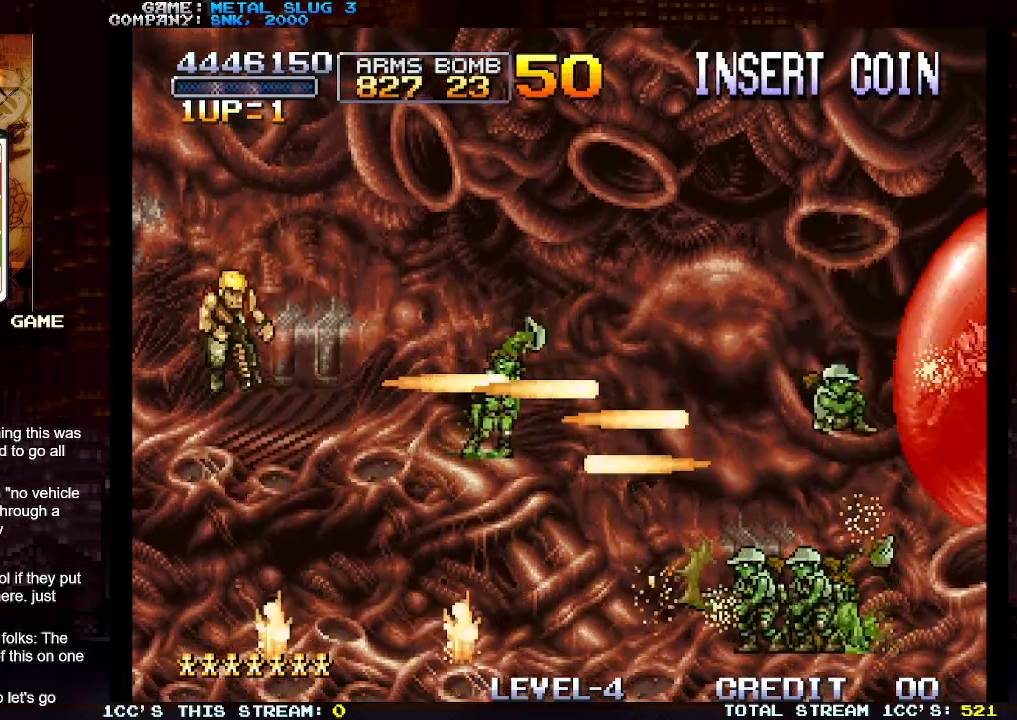
{"buttons": [], "left_stick": "center", "events": [[17, "left_stick", "down"], [33, "SQUARE", "up"], [117, "SQUARE", "down"], [150, "SQUARE", "up"], [183, "SQUARE", "down"], [217, "left_stick", "center"], [233, "SQUARE", "up"], [333, "SQUARE", "down"], [400, "SQUARE", "up"], [400, "left_stick", "down"], [417, "SQUARE", "down"], [483, "SQUARE", "up"], [483, "left_stick", "center"]]}
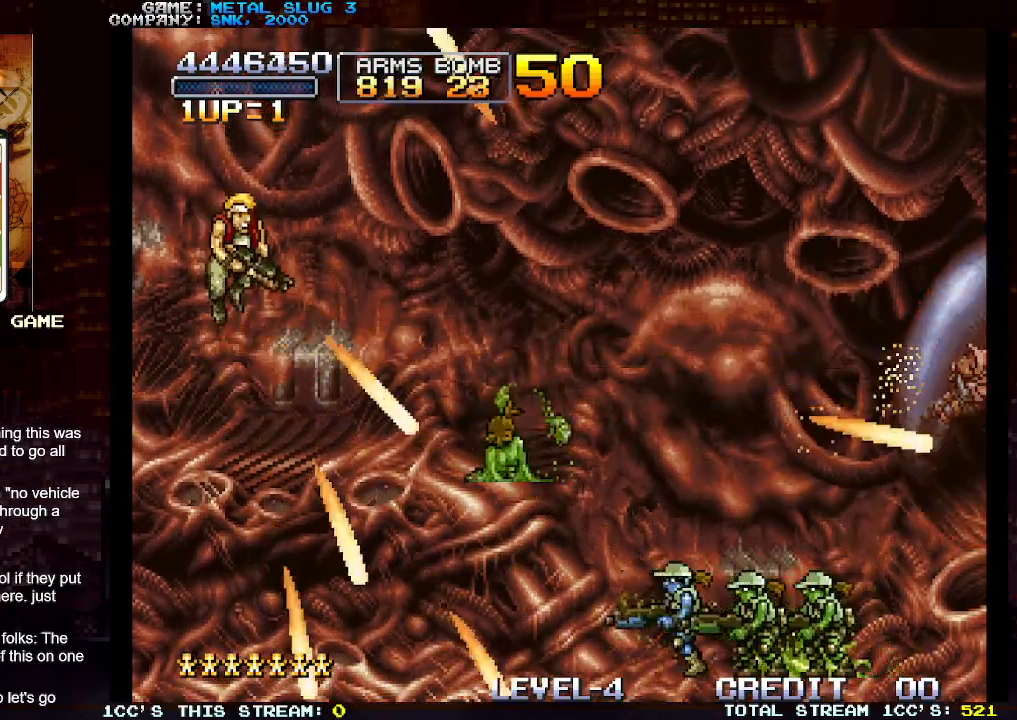
{"buttons": ["SQUARE"], "left_stick": "down", "events": [[33, "SQUARE", "down"], [83, "SQUARE", "up"], [100, "left_stick", "down"], [133, "SQUARE", "down"], [183, "SQUARE", "up"], [250, "SQUARE", "down"], [300, "SQUARE", "up"], [333, "SQUARE", "down"], [383, "SQUARE", "up"], [467, "SQUARE", "down"]]}
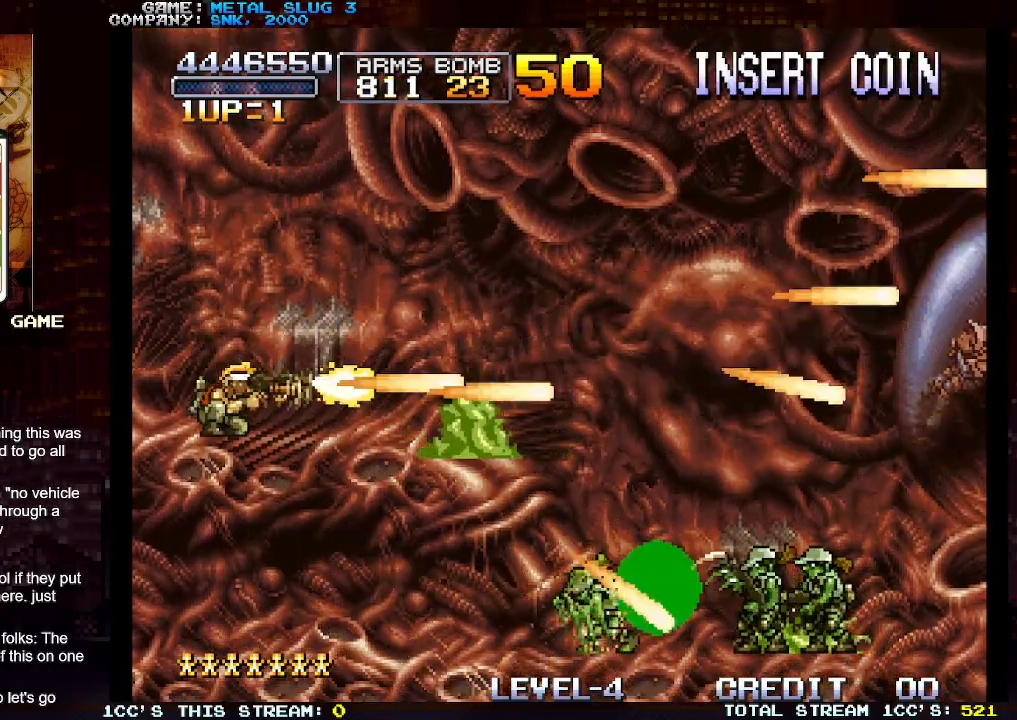
{"buttons": [], "left_stick": "center", "events": [[17, "SQUARE", "up"], [17, "left_stick", "center"], [67, "SQUARE", "down"], [117, "SQUARE", "up"], [167, "TRIANGLE", "down"], [217, "TRIANGLE", "up"], [250, "SQUARE", "down"], [250, "left_stick", "down"], [300, "SQUARE", "up"], [450, "SQUARE", "down"], [483, "left_stick", "center"], [500, "SQUARE", "up"]]}
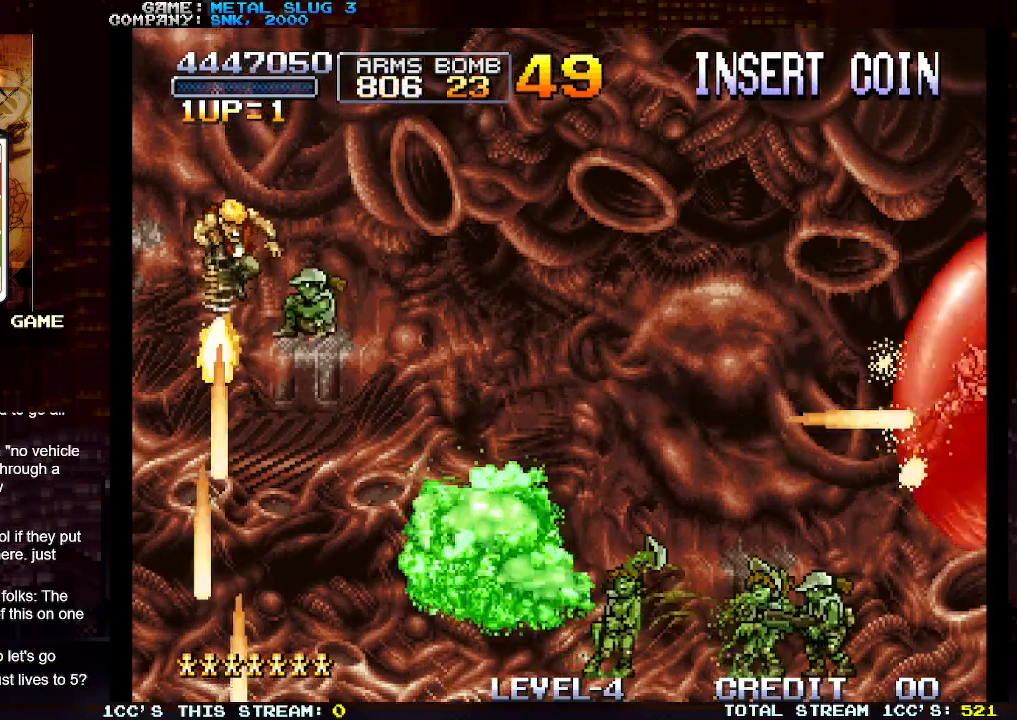
{"buttons": ["SQUARE"], "left_stick": "center", "events": [[83, "SQUARE", "down"], [150, "SQUARE", "up"], [150, "left_stick", "down"], [167, "SQUARE", "down"], [233, "SQUARE", "up"], [250, "left_stick", "center"], [300, "SQUARE", "down"], [333, "SQUARE", "up"], [383, "SQUARE", "down"], [383, "left_stick", "down"], [450, "SQUARE", "up"], [483, "left_stick", "center"], [500, "SQUARE", "down"]]}
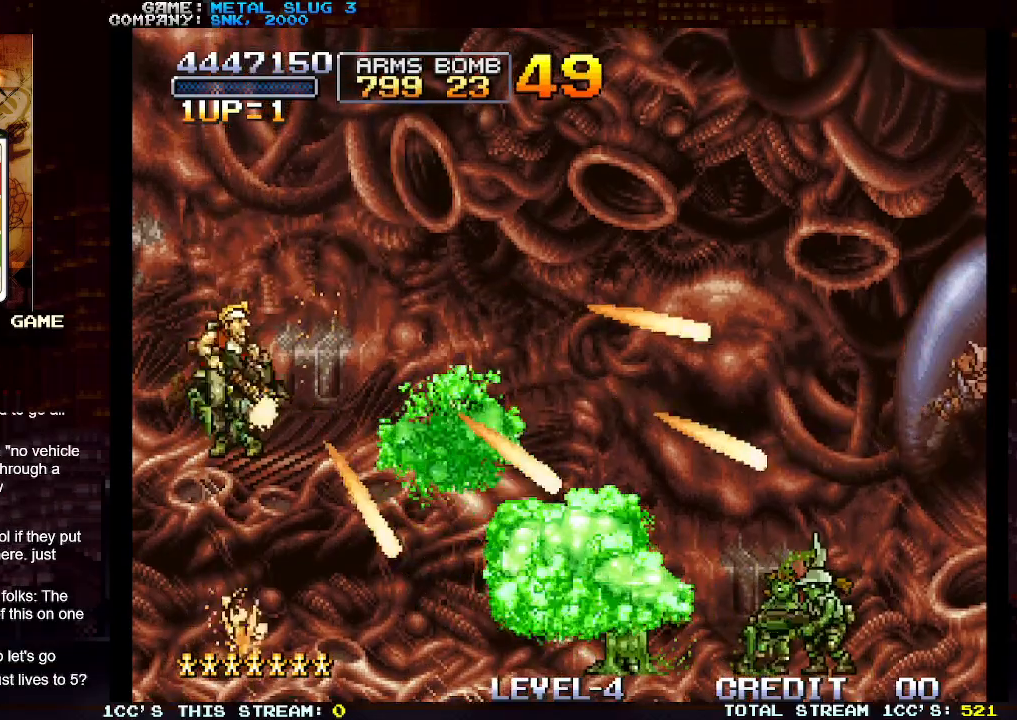
{"buttons": ["SQUARE"], "left_stick": "down", "events": [[33, "SQUARE", "up"], [83, "SQUARE", "down"], [133, "SQUARE", "up"], [167, "left_stick", "down"], [217, "SQUARE", "down"], [250, "SQUARE", "up"], [283, "SQUARE", "down"], [333, "SQUARE", "up"], [400, "SQUARE", "down"], [450, "SQUARE", "up"], [483, "SQUARE", "down"]]}
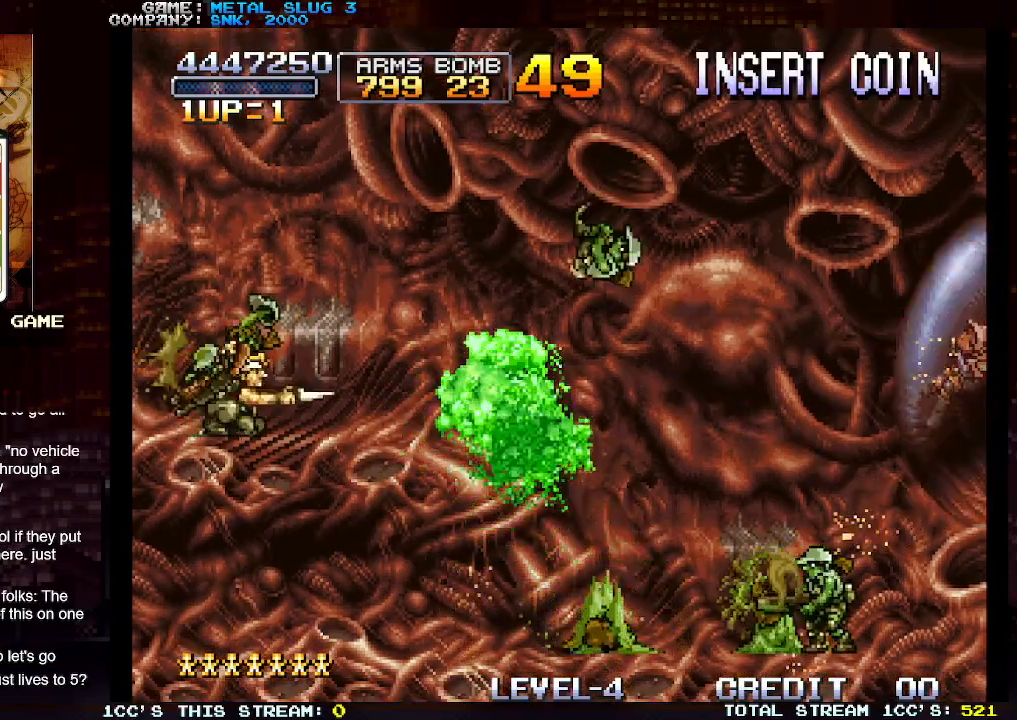
{"buttons": ["TRIANGLE"], "left_stick": "center", "events": [[33, "SQUARE", "up"], [83, "SQUARE", "down"], [133, "SQUARE", "up"], [167, "SQUARE", "down"], [217, "SQUARE", "up"], [283, "SQUARE", "down"], [317, "SQUARE", "up"], [333, "left_stick", "center"], [367, "SQUARE", "down"], [417, "SQUARE", "up"], [450, "TRIANGLE", "down"]]}
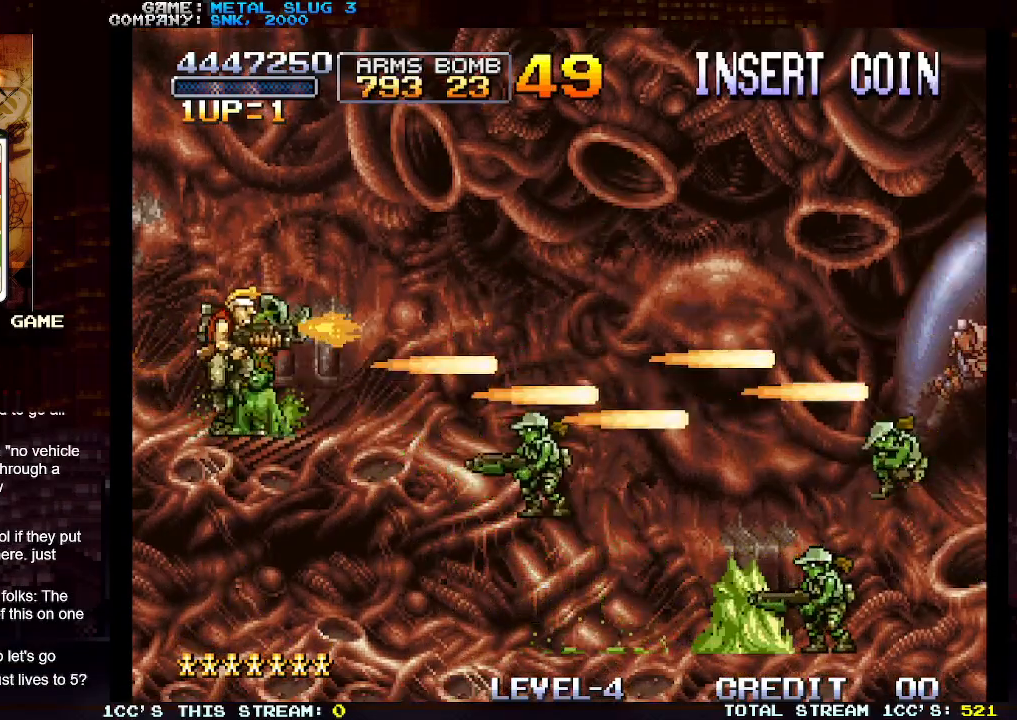
{"buttons": ["SQUARE"], "left_stick": "center", "events": [[33, "TRIANGLE", "up"], [50, "SQUARE", "down"], [117, "SQUARE", "up"], [117, "left_stick", "down"], [183, "SQUARE", "down"], [250, "SQUARE", "up"], [267, "SQUARE", "down"], [317, "SQUARE", "up"], [400, "SQUARE", "down"], [417, "left_stick", "center"], [450, "SQUARE", "up"], [500, "SQUARE", "down"]]}
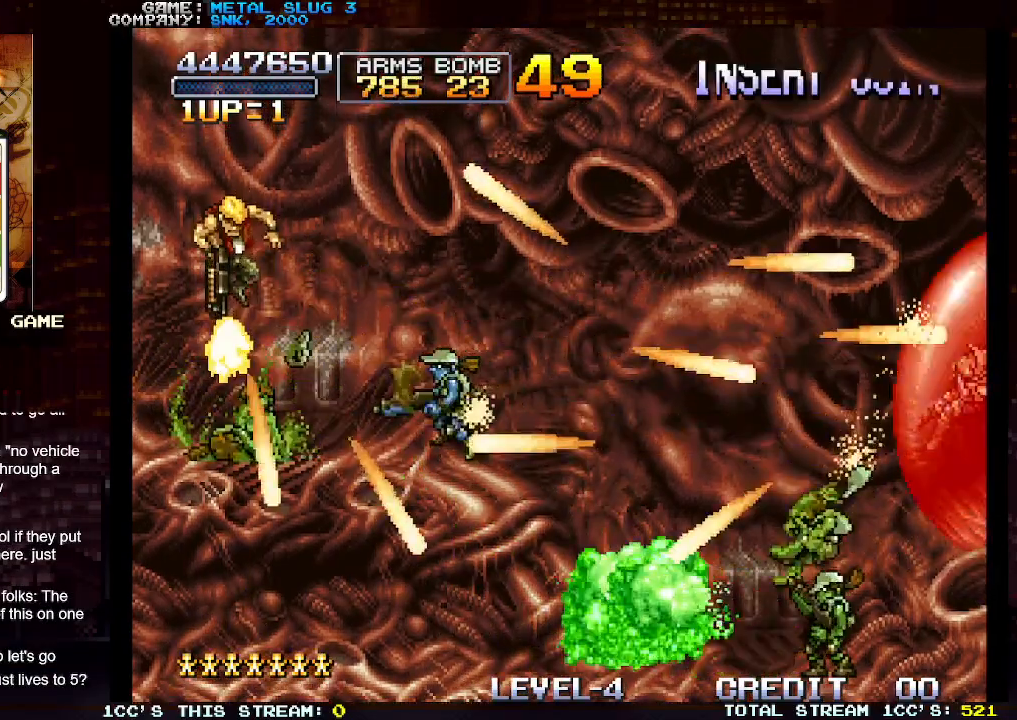
{"buttons": [], "left_stick": "center", "events": [[33, "SQUARE", "up"], [67, "left_stick", "down"], [117, "SQUARE", "down"], [167, "SQUARE", "up"], [200, "SQUARE", "down"], [250, "SQUARE", "up"], [350, "SQUARE", "down"], [367, "SQUARE", "up"], [433, "SQUARE", "down"], [450, "SQUARE", "up"], [500, "left_stick", "center"]]}
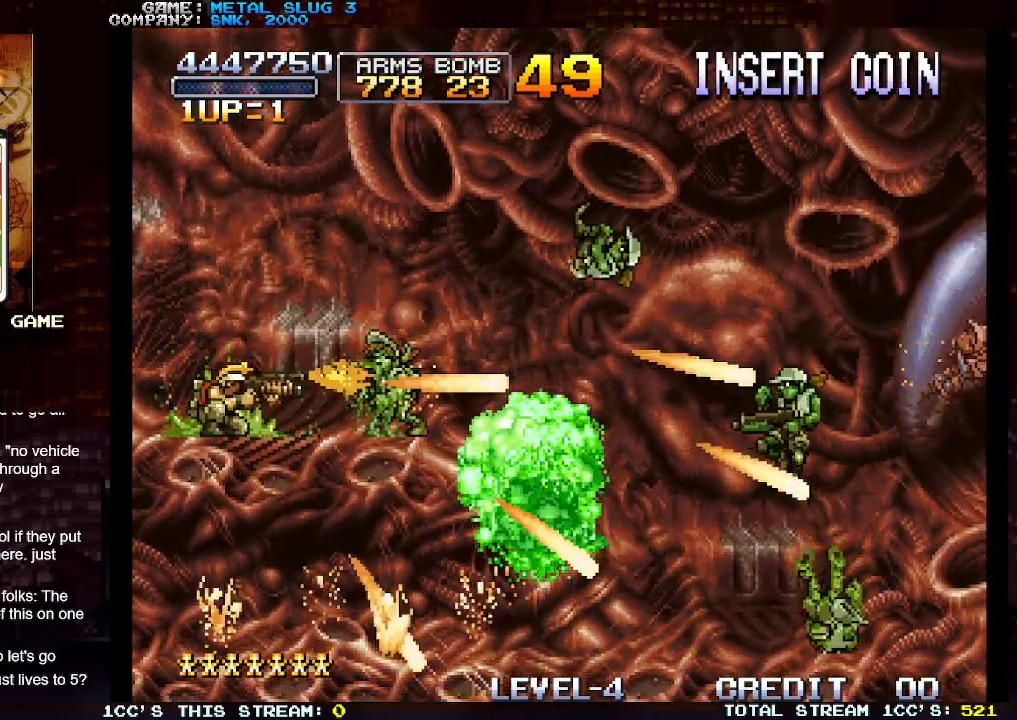
{"buttons": [], "left_stick": "down", "events": [[133, "TRIANGLE", "down"], [233, "SQUARE", "down"], [233, "TRIANGLE", "up"], [233, "left_stick", "down"], [283, "SQUARE", "up"], [350, "SQUARE", "down"], [500, "SQUARE", "up"]]}
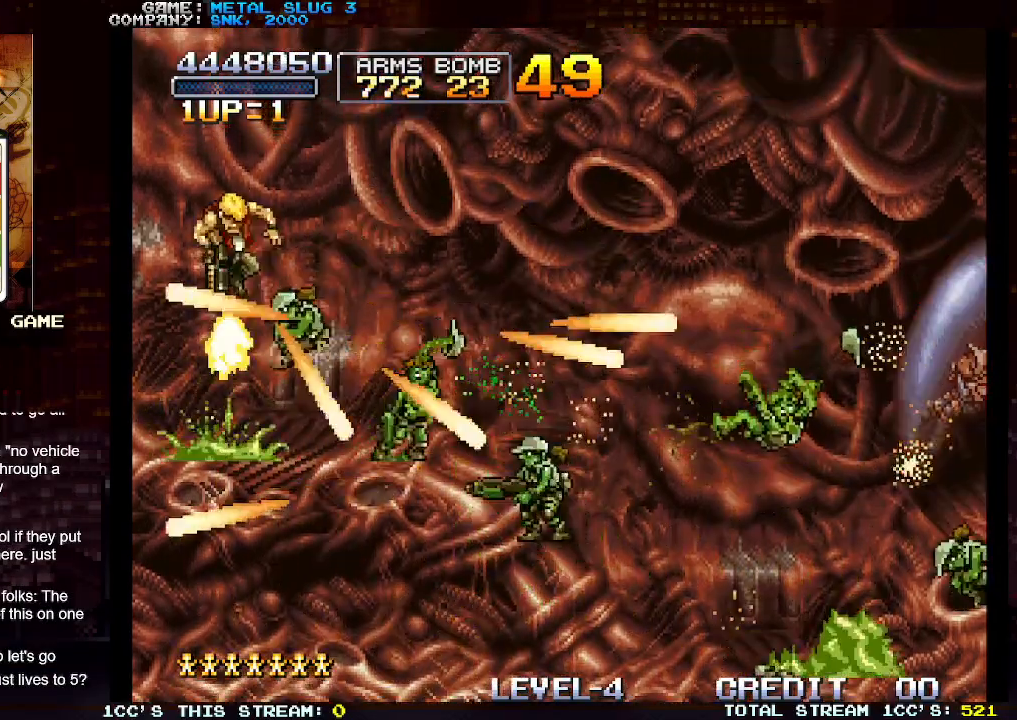
{"buttons": ["SQUARE"], "left_stick": "down", "events": [[67, "left_stick", "center"], [133, "SQUARE", "down"], [200, "SQUARE", "up"], [233, "left_stick", "down"], [267, "SQUARE", "down"], [300, "SQUARE", "up"], [350, "SQUARE", "down"], [417, "SQUARE", "up"], [500, "SQUARE", "down"]]}
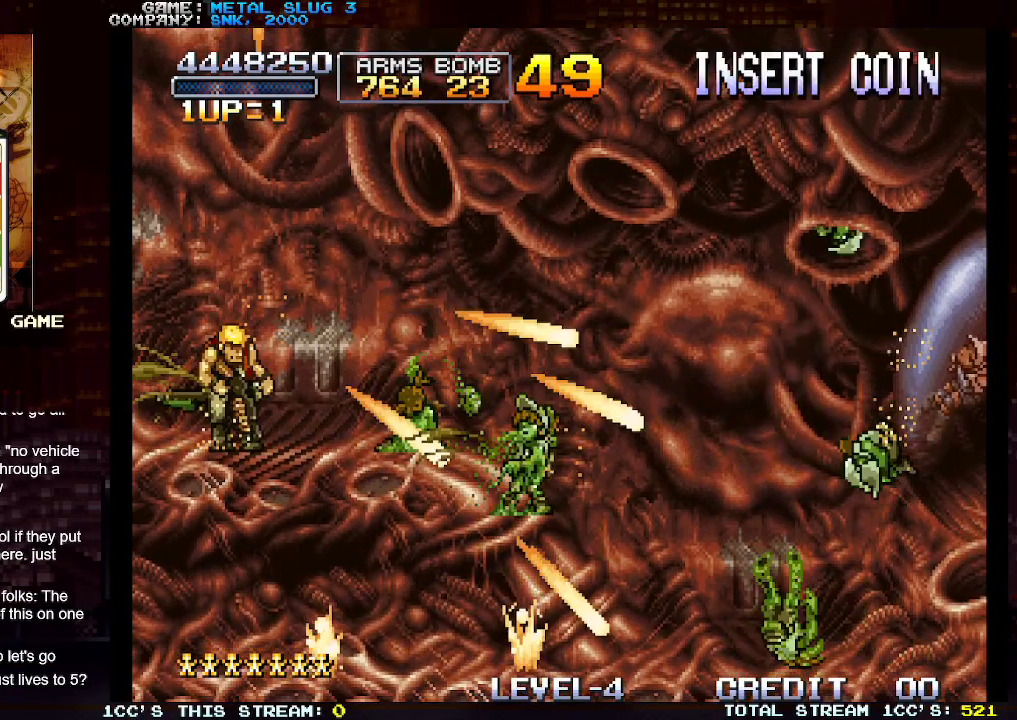
{"buttons": ["TRIANGLE"], "left_stick": "center", "events": [[33, "SQUARE", "up"], [83, "SQUARE", "down"], [117, "SQUARE", "up"], [183, "SQUARE", "down"], [250, "SQUARE", "up"], [283, "SQUARE", "down"], [367, "SQUARE", "up"], [367, "left_stick", "center"], [483, "TRIANGLE", "down"]]}
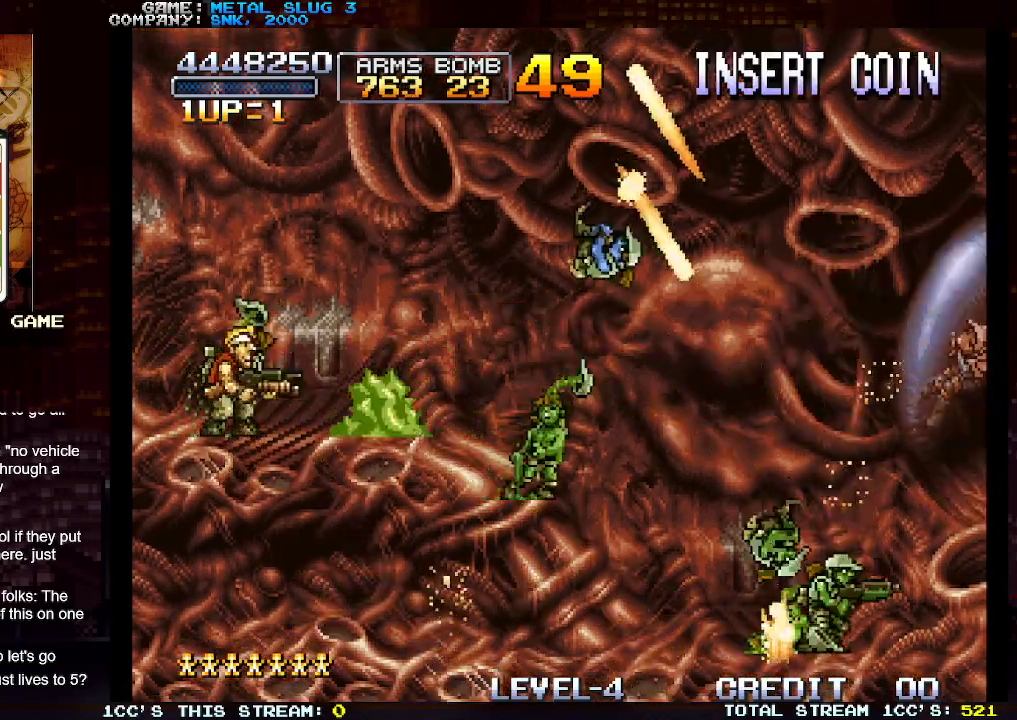
{"buttons": ["SQUARE"], "left_stick": "center", "events": [[67, "SQUARE", "down"], [67, "TRIANGLE", "up"], [150, "SQUARE", "up"], [150, "left_stick", "down"], [200, "SQUARE", "down"], [333, "SQUARE", "up"], [433, "SQUARE", "down"], [483, "SQUARE", "up"], [483, "left_stick", "center"], [500, "SQUARE", "down"]]}
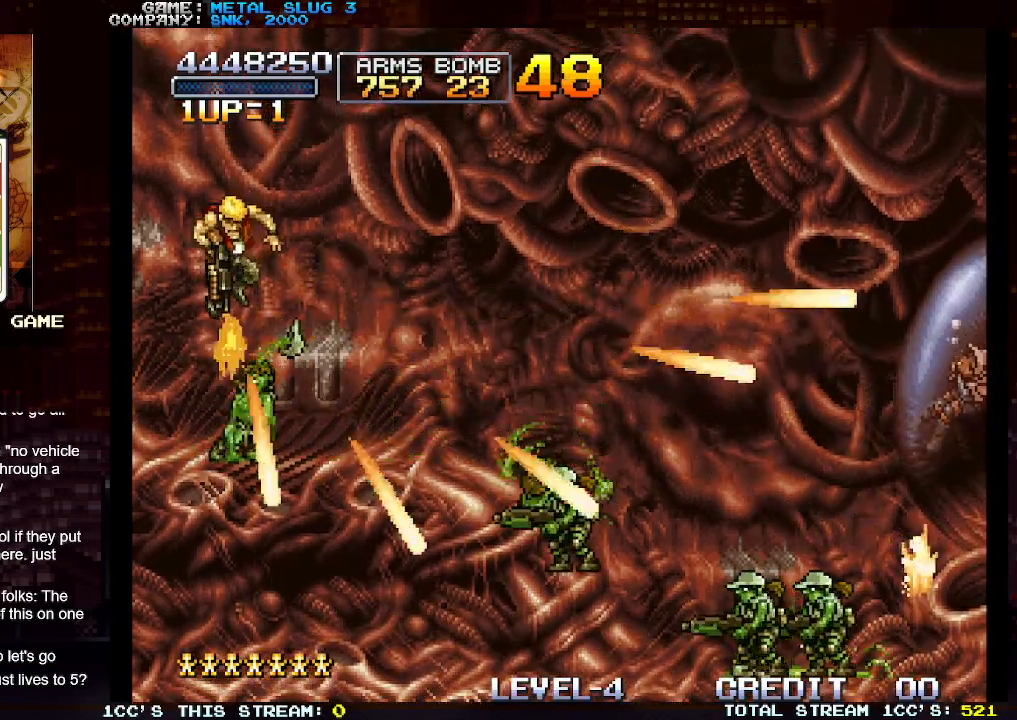
{"buttons": [], "left_stick": "center", "events": [[83, "SQUARE", "up"], [150, "SQUARE", "down"], [150, "left_stick", "down"], [283, "SQUARE", "up"], [383, "SQUARE", "down"], [400, "SQUARE", "up"], [433, "left_stick", "center"], [450, "SQUARE", "down"], [500, "SQUARE", "up"]]}
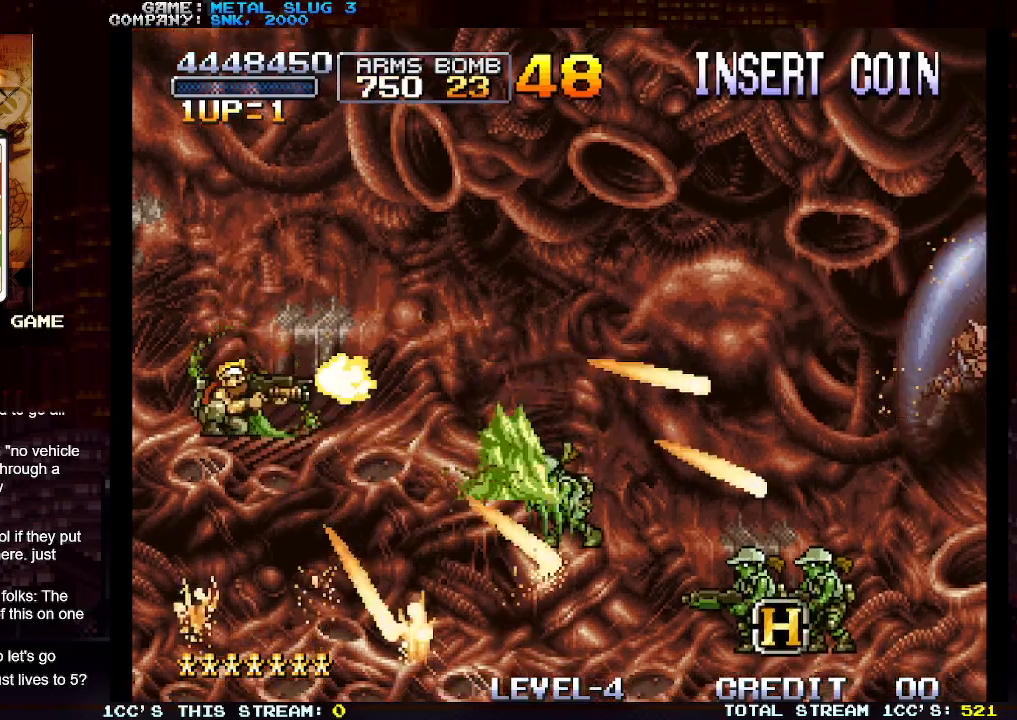
{"buttons": ["SQUARE"], "left_stick": "center", "events": [[67, "SQUARE", "down"], [133, "SQUARE", "up"], [167, "SQUARE", "down"], [200, "SQUARE", "up"], [367, "SQUARE", "down"], [450, "SQUARE", "up"], [483, "SQUARE", "down"]]}
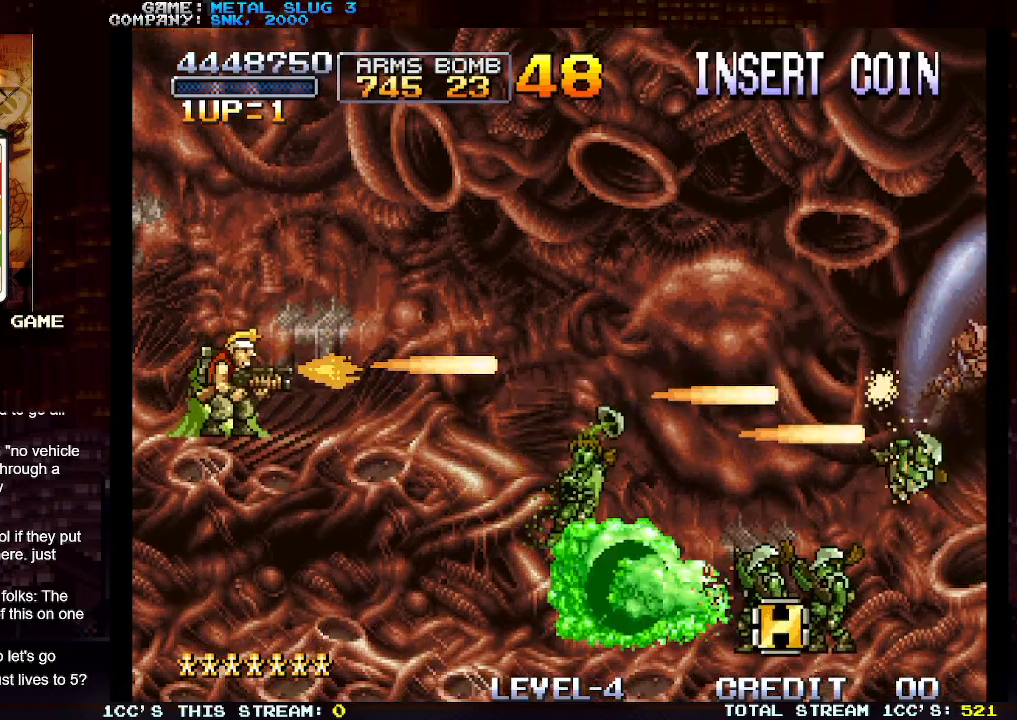
{"buttons": ["SQUARE"], "left_stick": "down", "events": [[117, "SQUARE", "up"], [150, "TRIANGLE", "down"], [250, "SQUARE", "down"], [250, "TRIANGLE", "up"], [300, "left_stick", "down"], [333, "SQUARE", "up"], [383, "SQUARE", "down"], [433, "SQUARE", "up"], [483, "SQUARE", "down"]]}
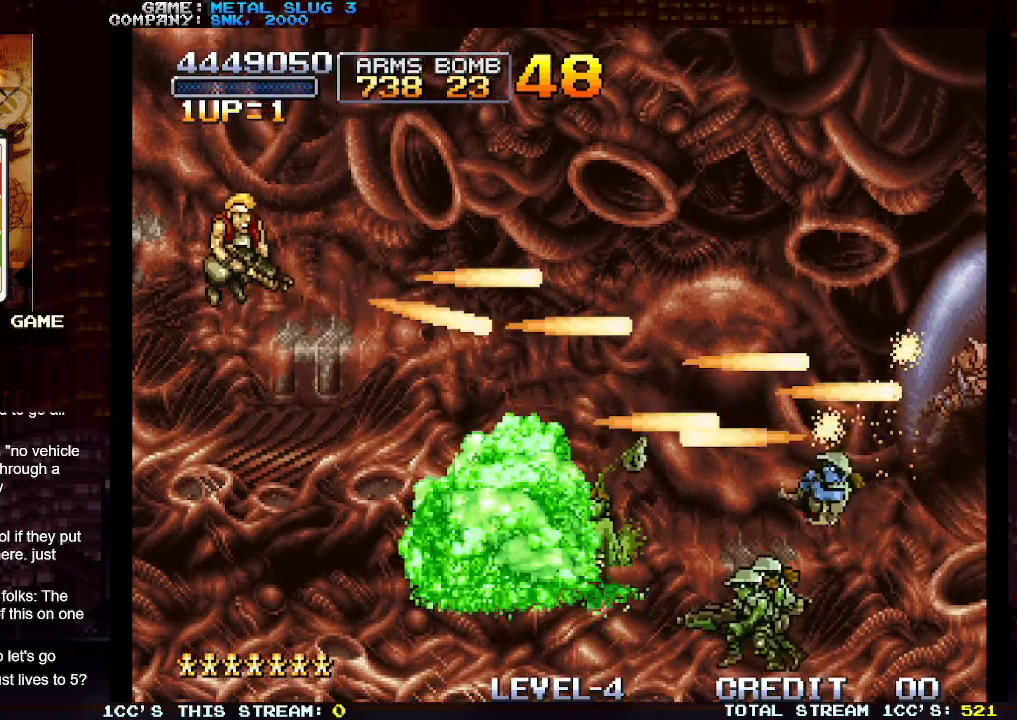
{"buttons": [], "left_stick": "down", "events": [[50, "SQUARE", "up"], [50, "left_stick", "center"], [117, "SQUARE", "down"], [167, "SQUARE", "up"], [200, "SQUARE", "down"], [250, "SQUARE", "up"], [250, "left_stick", "down"], [333, "SQUARE", "down"], [383, "left_stick", "center"], [483, "SQUARE", "up"], [483, "left_stick", "down"]]}
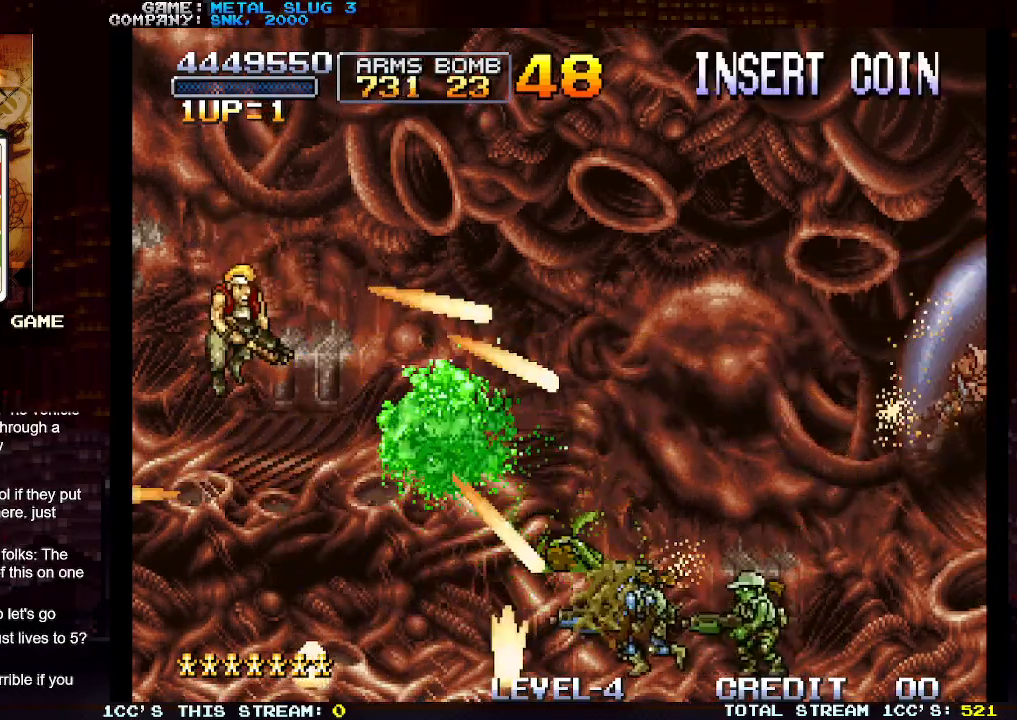
{"buttons": [], "left_stick": "down", "events": [[33, "SQUARE", "down"], [83, "left_stick", "center"], [233, "SQUARE", "up"], [283, "TRIANGLE", "down"], [383, "SQUARE", "down"], [383, "TRIANGLE", "up"], [450, "SQUARE", "up"], [450, "left_stick", "down"]]}
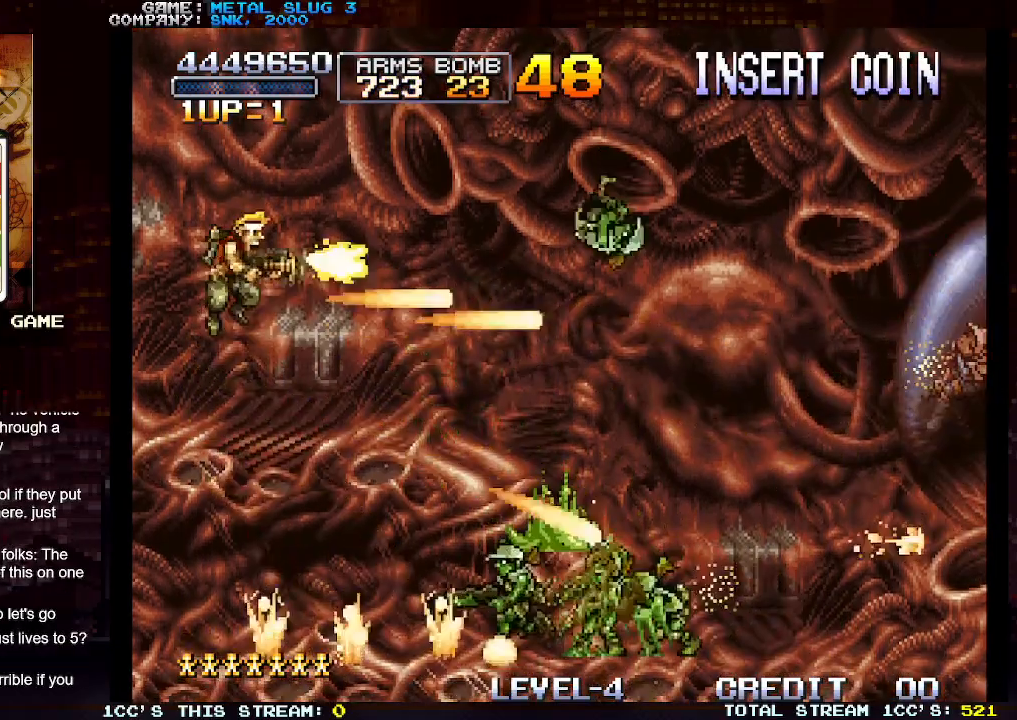
{"buttons": ["SQUARE"], "left_stick": "down", "events": [[17, "SQUARE", "down"], [83, "SQUARE", "up"], [100, "SQUARE", "down"], [167, "SQUARE", "up"], [250, "SQUARE", "down"], [250, "left_stick", "center"], [300, "SQUARE", "up"], [350, "SQUARE", "down"], [383, "SQUARE", "up"], [433, "left_stick", "down"], [467, "SQUARE", "down"]]}
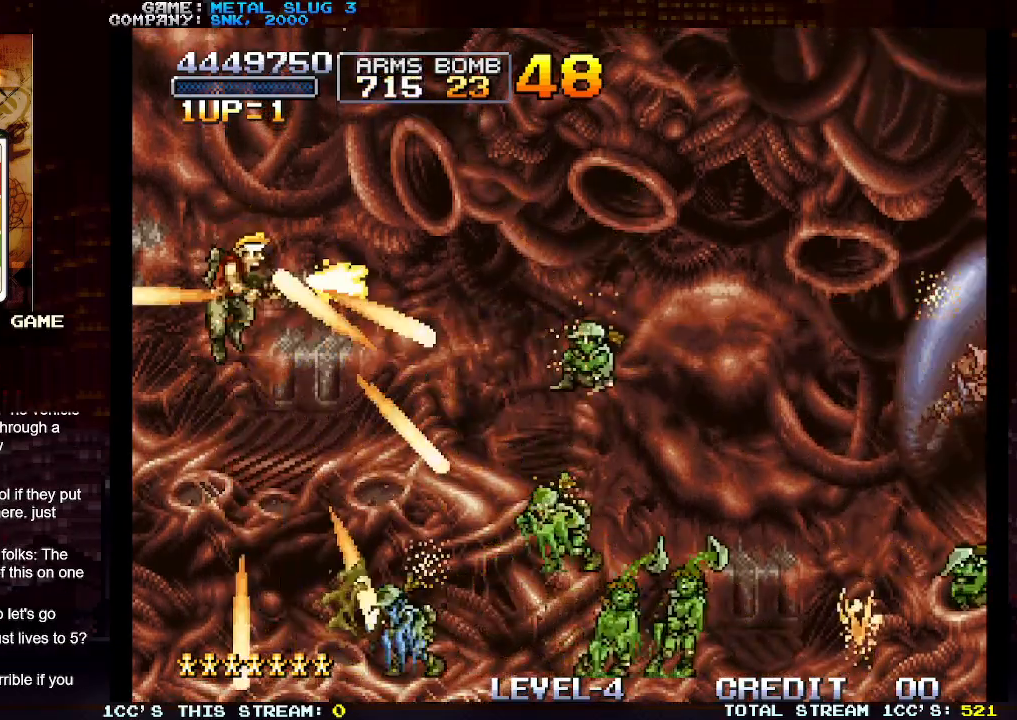
{"buttons": ["SQUARE"], "left_stick": "center", "events": [[17, "SQUARE", "up"], [17, "left_stick", "center"], [50, "SQUARE", "down"], [117, "SQUARE", "up"], [150, "SQUARE", "down"], [217, "SQUARE", "up"], [267, "SQUARE", "down"], [283, "SQUARE", "up"], [383, "TRIANGLE", "down"], [483, "TRIANGLE", "up"], [500, "SQUARE", "down"]]}
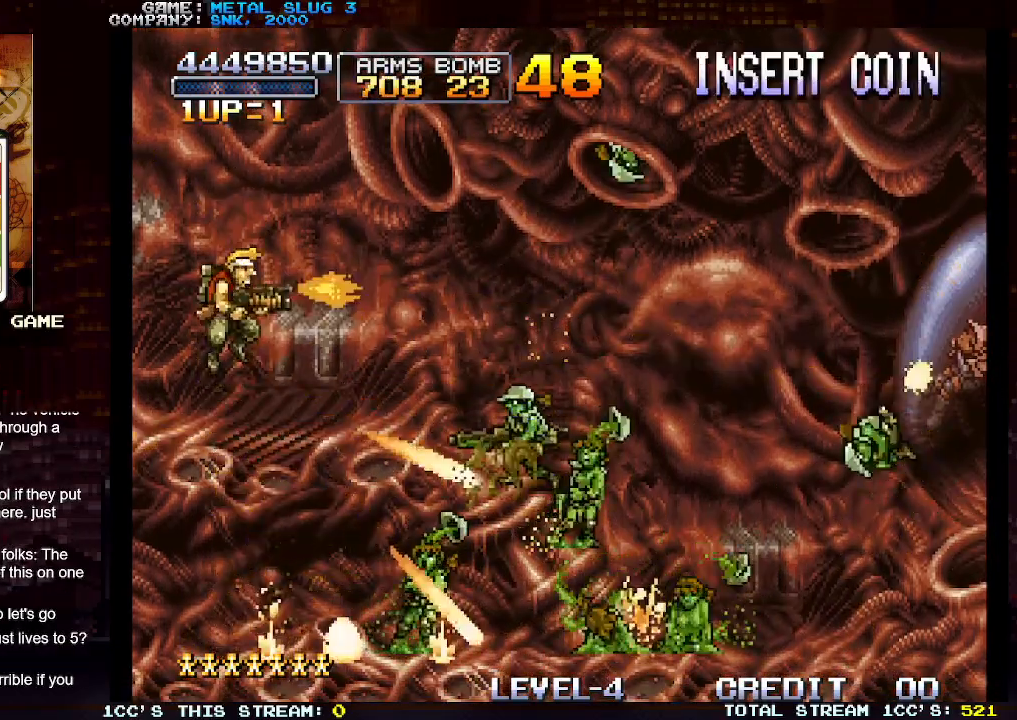
{"buttons": [], "left_stick": "down", "events": [[17, "left_stick", "down"], [67, "SQUARE", "up"], [133, "SQUARE", "down"], [267, "SQUARE", "up"], [283, "left_stick", "center"], [350, "SQUARE", "down"], [467, "left_stick", "down"], [483, "SQUARE", "up"]]}
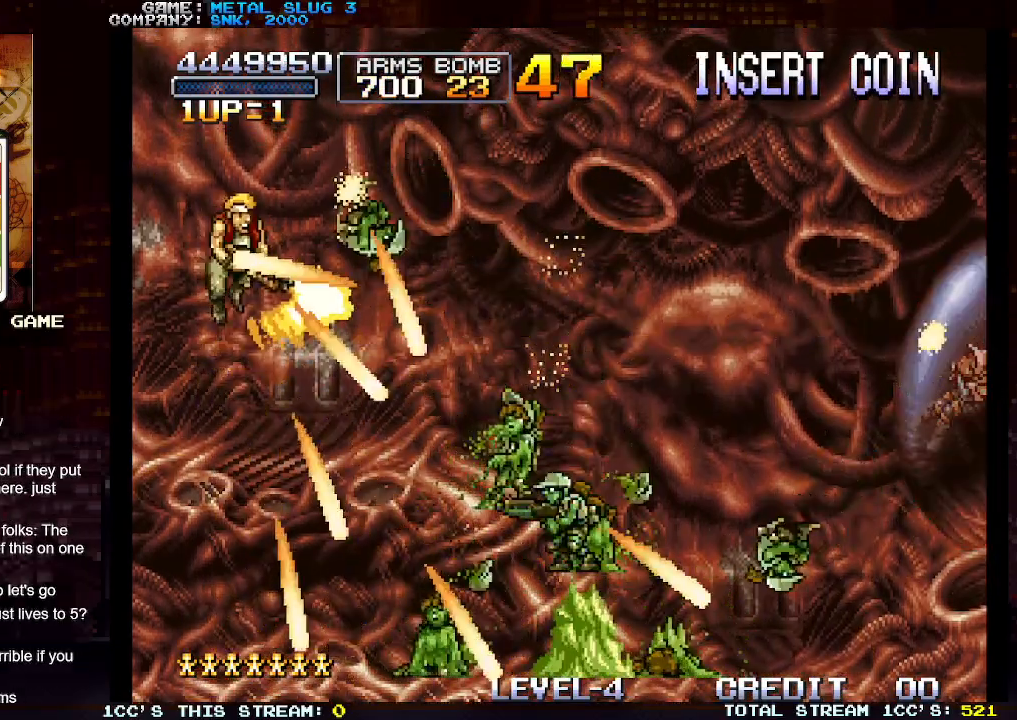
{"buttons": ["TRIANGLE"], "left_stick": "center", "events": [[67, "SQUARE", "down"], [67, "left_stick", "center"], [217, "SQUARE", "up"], [283, "SQUARE", "down"], [333, "SQUARE", "up"], [350, "SQUARE", "down"], [383, "SQUARE", "up"], [467, "TRIANGLE", "down"]]}
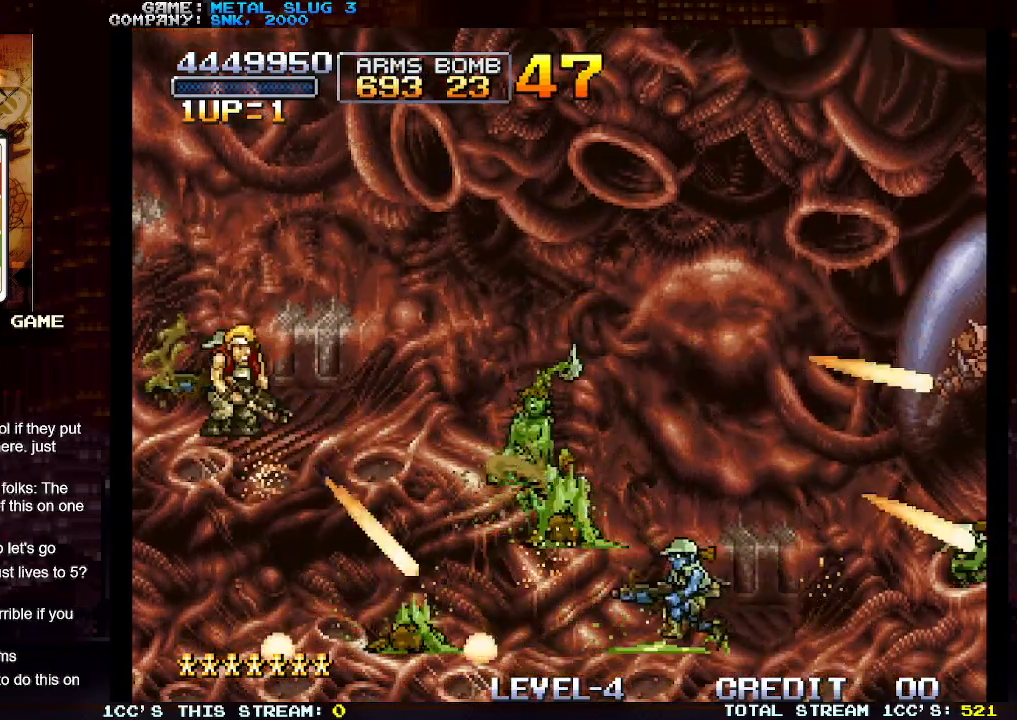
{"buttons": [], "left_stick": "down", "events": [[67, "SQUARE", "down"], [67, "TRIANGLE", "up"], [83, "left_stick", "down"], [117, "SQUARE", "up"], [200, "SQUARE", "down"], [233, "SQUARE", "up"], [283, "SQUARE", "down"], [333, "SQUARE", "up"], [417, "SQUARE", "down"], [483, "SQUARE", "up"]]}
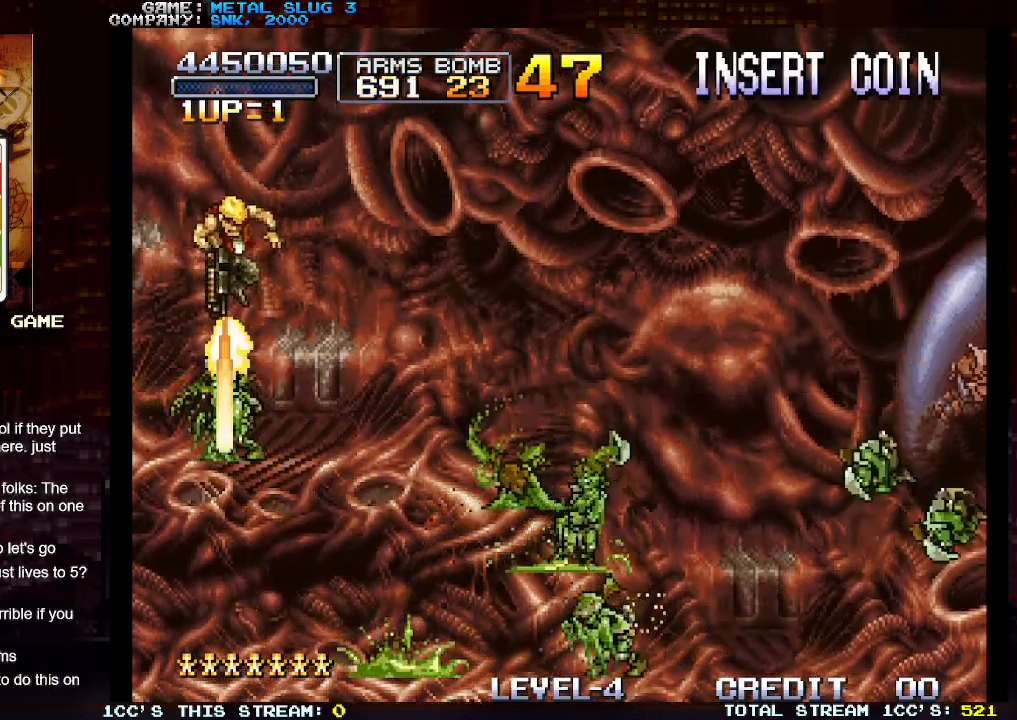
{"buttons": ["SQUARE"], "left_stick": "center", "events": [[17, "SQUARE", "down"], [83, "SQUARE", "up"], [150, "SQUARE", "down"], [183, "SQUARE", "up"], [233, "SQUARE", "down"], [233, "left_stick", "center"], [300, "SQUARE", "up"], [367, "SQUARE", "down"]]}
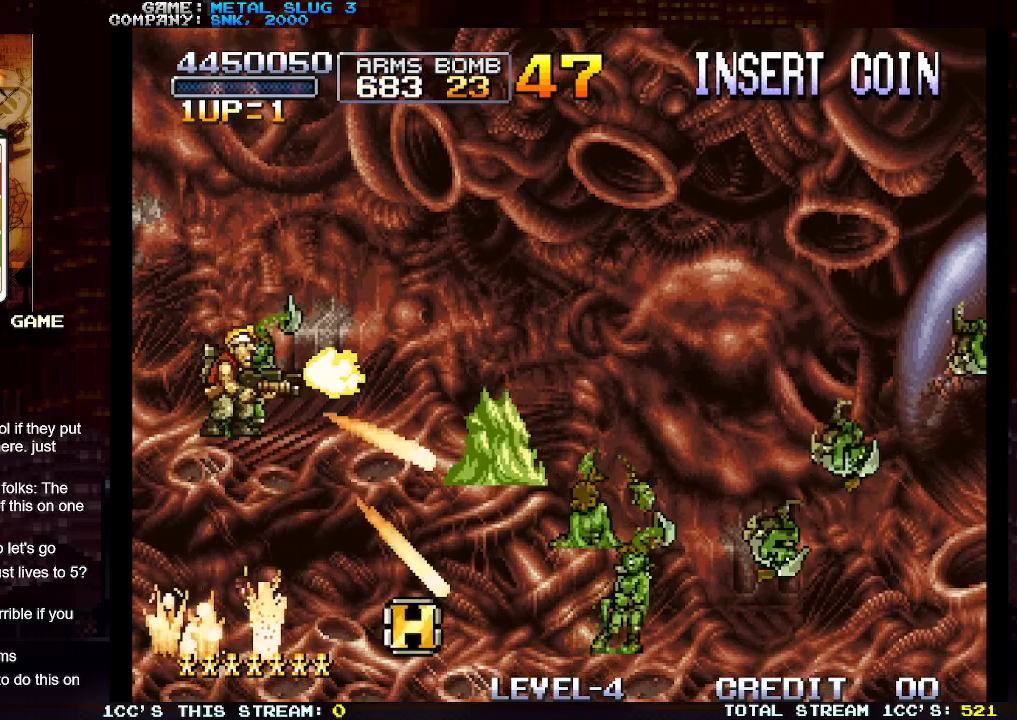
{"buttons": [], "left_stick": "center", "events": [[17, "SQUARE", "up"], [100, "TRIANGLE", "down"], [183, "SQUARE", "down"], [183, "TRIANGLE", "up"], [217, "left_stick", "down"], [250, "SQUARE", "up"], [300, "SQUARE", "down"], [400, "left_stick", "center"], [450, "SQUARE", "up"]]}
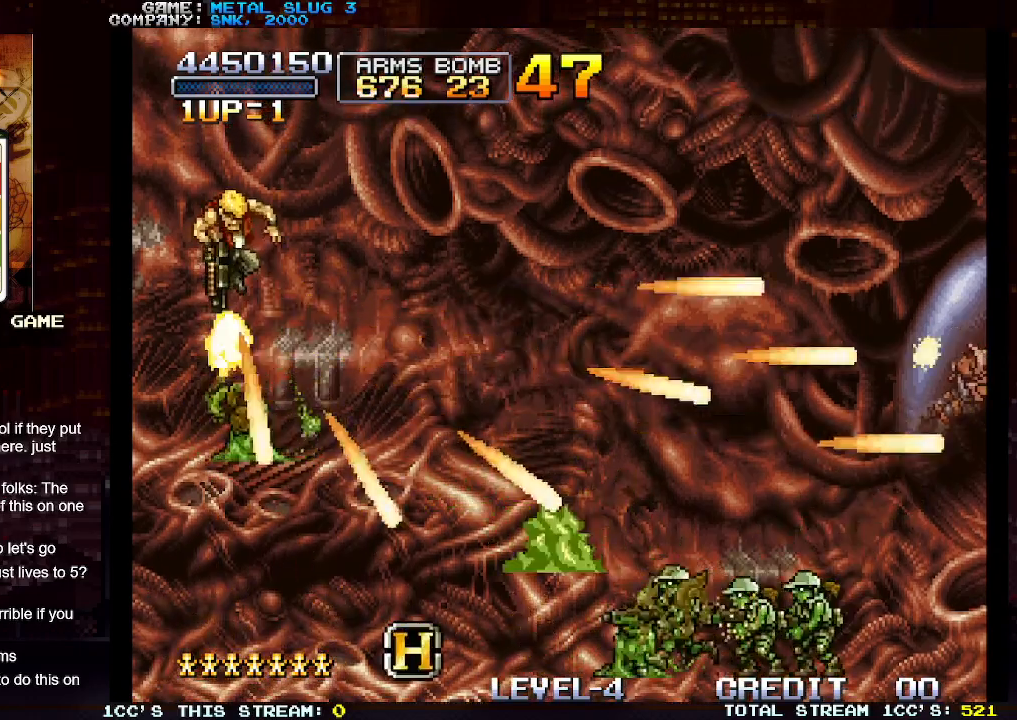
{"buttons": ["SQUARE"], "left_stick": "down", "events": [[50, "SQUARE", "down"], [167, "SQUARE", "up"], [250, "SQUARE", "down"], [300, "SQUARE", "up"], [333, "SQUARE", "down"], [400, "SQUARE", "up"], [433, "left_stick", "down"], [450, "SQUARE", "down"]]}
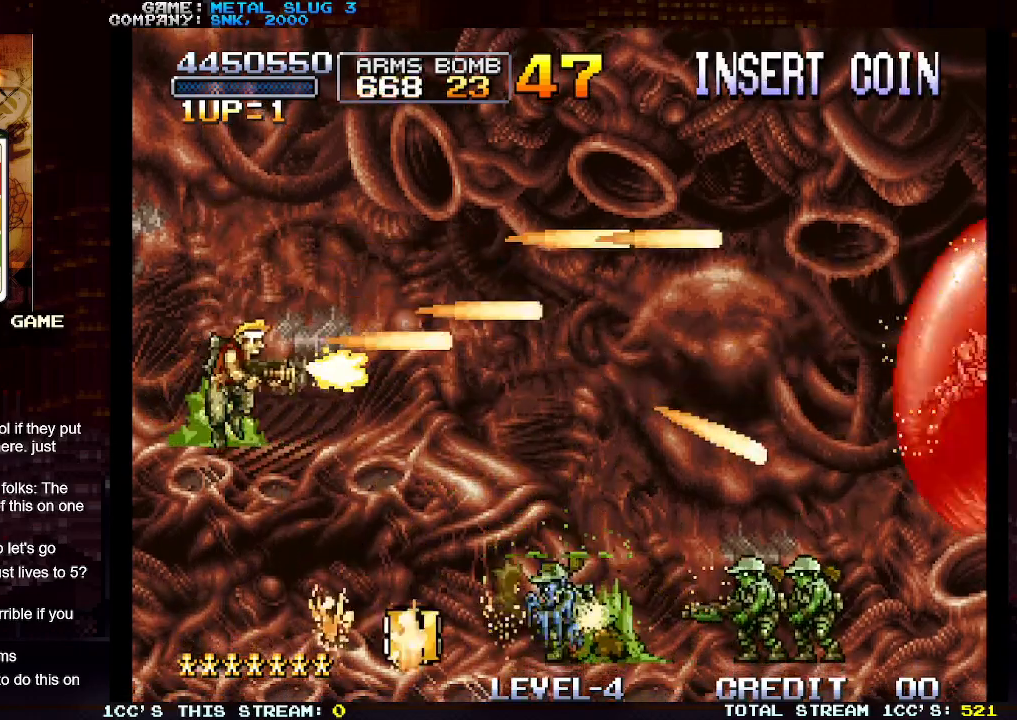
{"buttons": ["SQUARE"], "left_stick": "down", "events": [[33, "left_stick", "center"], [117, "SQUARE", "up"], [183, "TRIANGLE", "down"], [283, "SQUARE", "down"], [283, "TRIANGLE", "up"], [350, "left_stick", "down"], [383, "SQUARE", "up"], [417, "SQUARE", "down"]]}
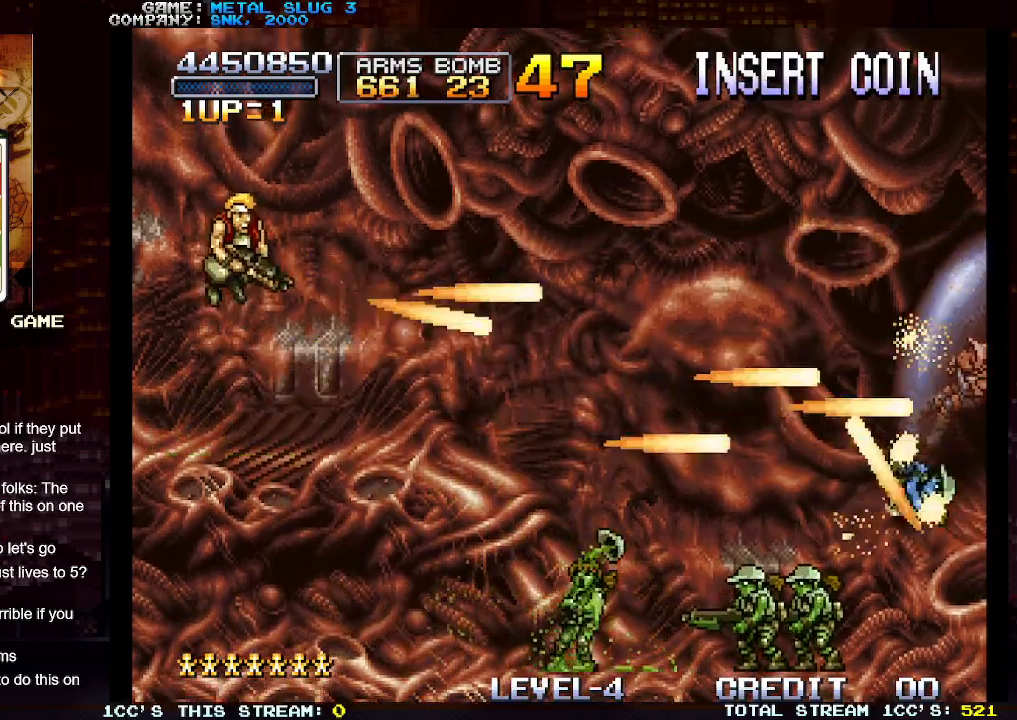
{"buttons": ["SQUARE"], "left_stick": "down", "events": [[83, "SQUARE", "up"], [117, "left_stick", "center"], [167, "SQUARE", "down"], [217, "SQUARE", "up"], [267, "SQUARE", "down"], [300, "SQUARE", "up"], [400, "SQUARE", "down"], [450, "left_stick", "down"]]}
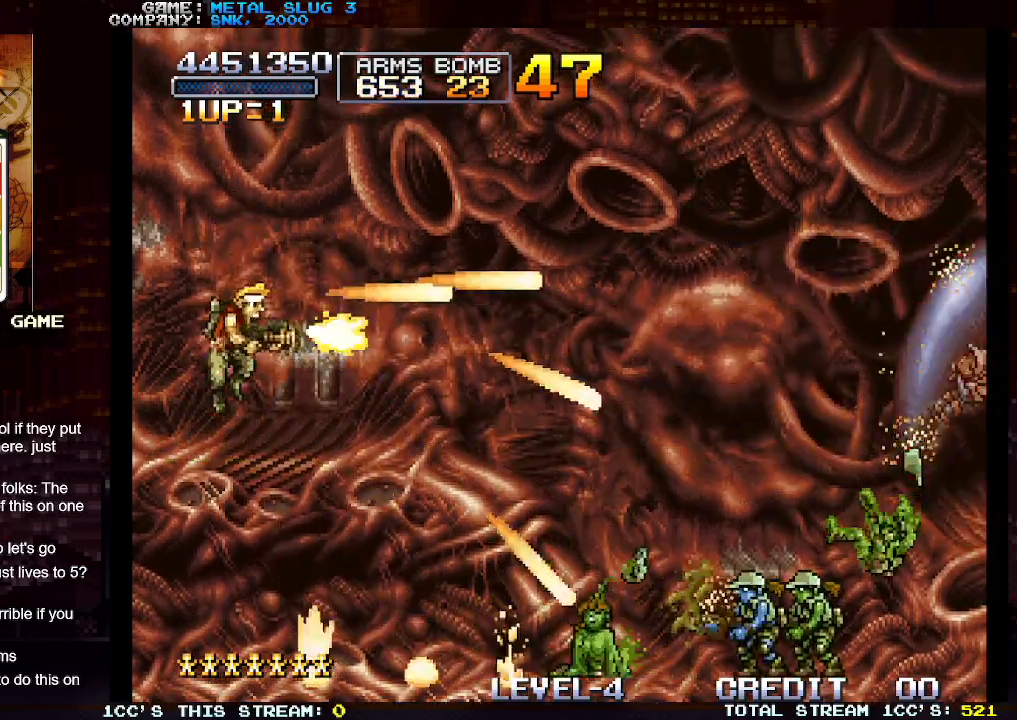
{"buttons": [], "left_stick": "down", "events": [[67, "SQUARE", "up"], [67, "left_stick", "center"], [133, "SQUARE", "down"], [217, "SQUARE", "up"], [333, "TRIANGLE", "down"], [400, "SQUARE", "down"], [400, "TRIANGLE", "up"], [417, "left_stick", "down"], [500, "SQUARE", "up"]]}
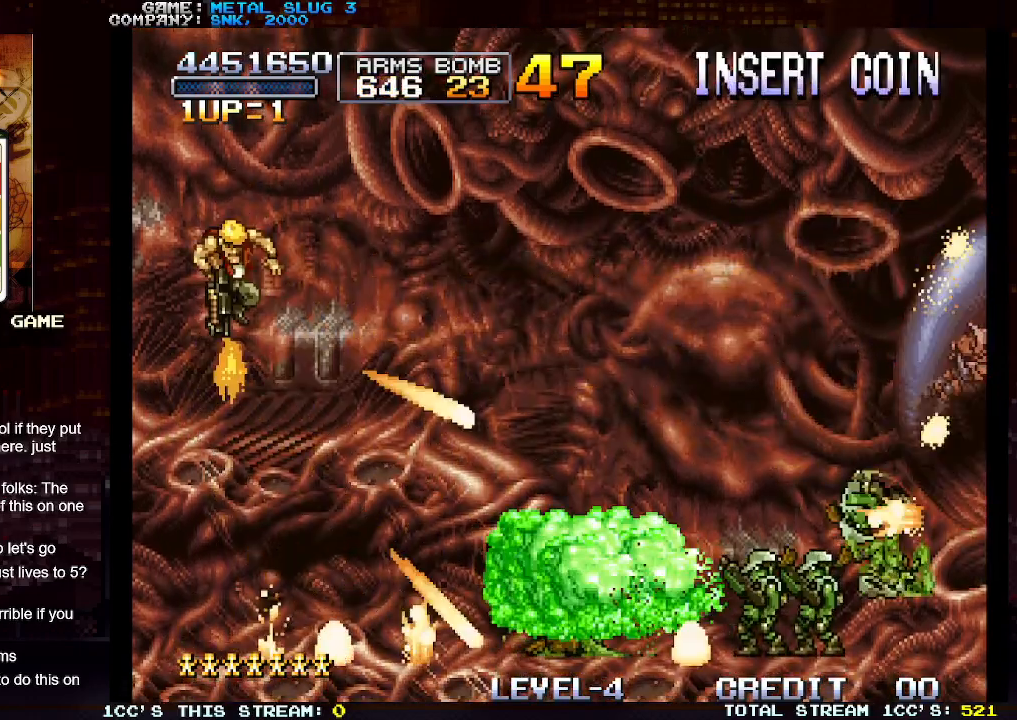
{"buttons": [], "left_stick": "center", "events": [[33, "left_stick", "center"], [50, "SQUARE", "down"], [117, "SQUARE", "up"], [133, "SQUARE", "down"], [200, "SQUARE", "up"], [283, "SQUARE", "down"], [283, "left_stick", "down"], [400, "left_stick", "center"], [433, "SQUARE", "up"]]}